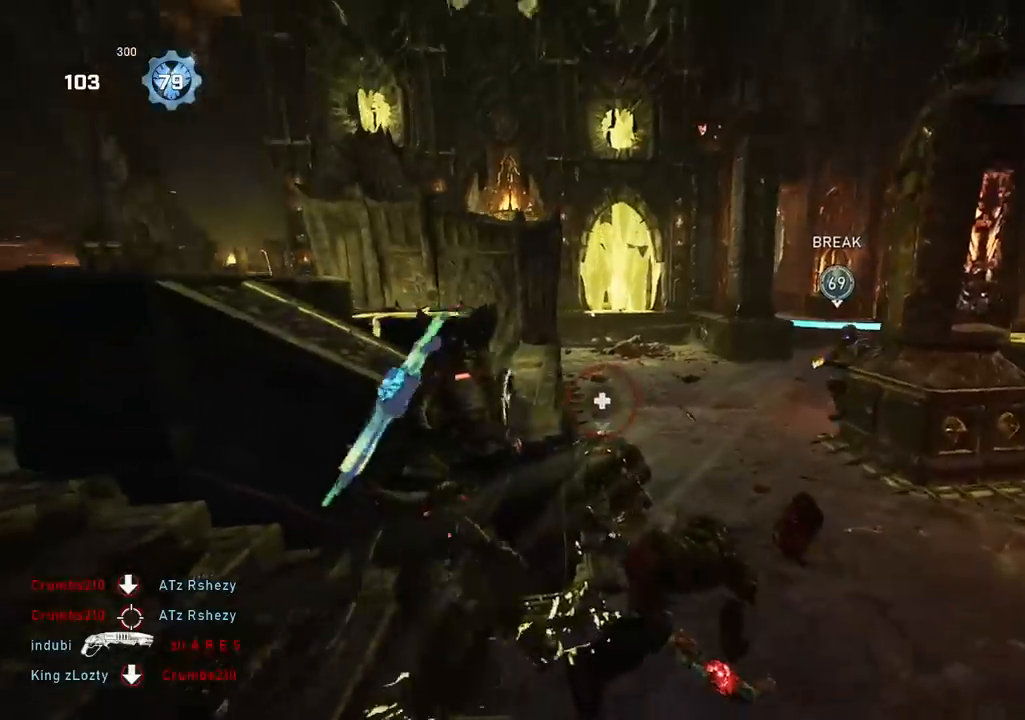
Gameplay with a controller (Xbox layout); each line is a JSON object with the inputs held at the frame after it. "events" lists button and stick changes between this image and that frame as [ms after this image, input, new state], when the widget could be followed in between.
{"buttons": ["X"], "left_stick": "up", "right_stick": "center", "events": [[50, "A", "up"], [134, "A", "down"], [267, "A", "up"], [451, "X", "down"]]}
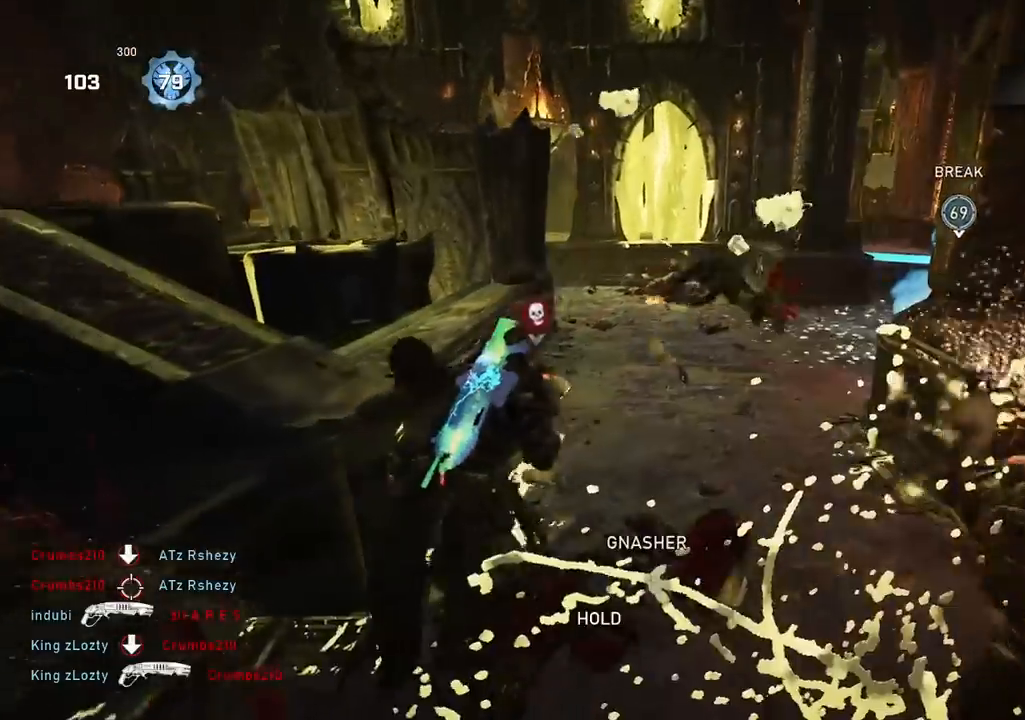
{"buttons": ["R2"], "left_stick": "up", "right_stick": "center", "events": [[17, "left_stick", "up-left"], [33, "X", "up"], [117, "left_stick", "center"], [167, "left_stick", "right"], [167, "right_stick", "up"], [234, "left_stick", "up-right"], [267, "right_stick", "center"], [384, "left_stick", "up"], [500, "R2", "down"]]}
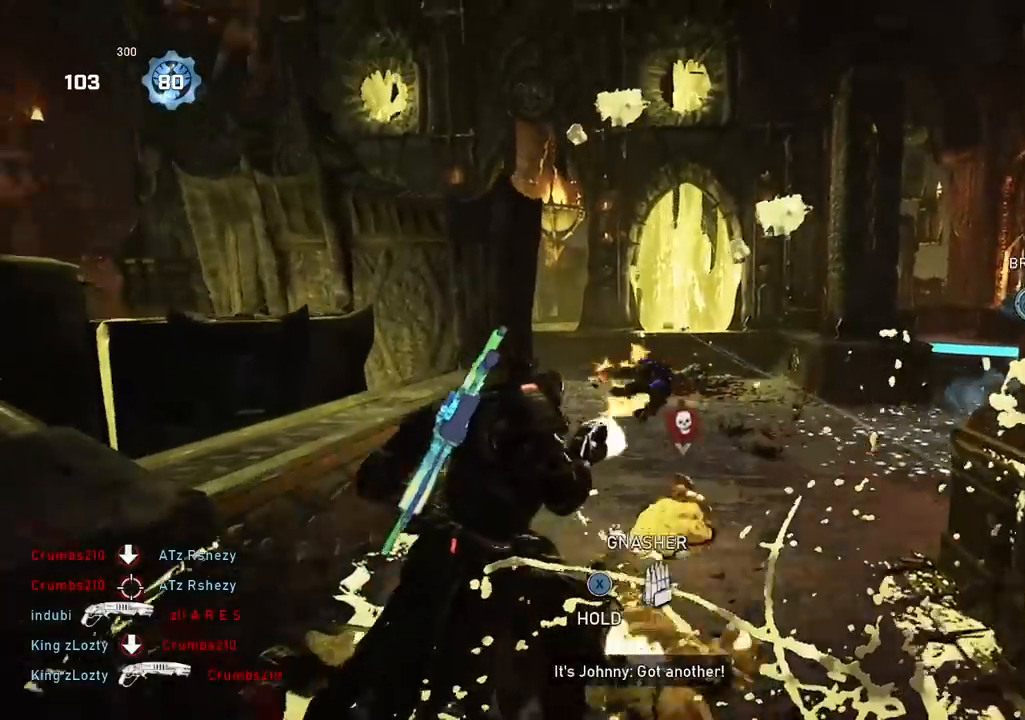
{"buttons": [], "left_stick": "up-left", "right_stick": "center", "events": [[17, "left_stick", "center"], [84, "left_stick", "right"], [134, "R2", "up"], [151, "right_stick", "down-right"], [184, "A", "down"], [184, "left_stick", "up-right"], [251, "A", "up"], [284, "right_stick", "center"], [334, "left_stick", "up-left"], [401, "A", "down"], [468, "A", "up"]]}
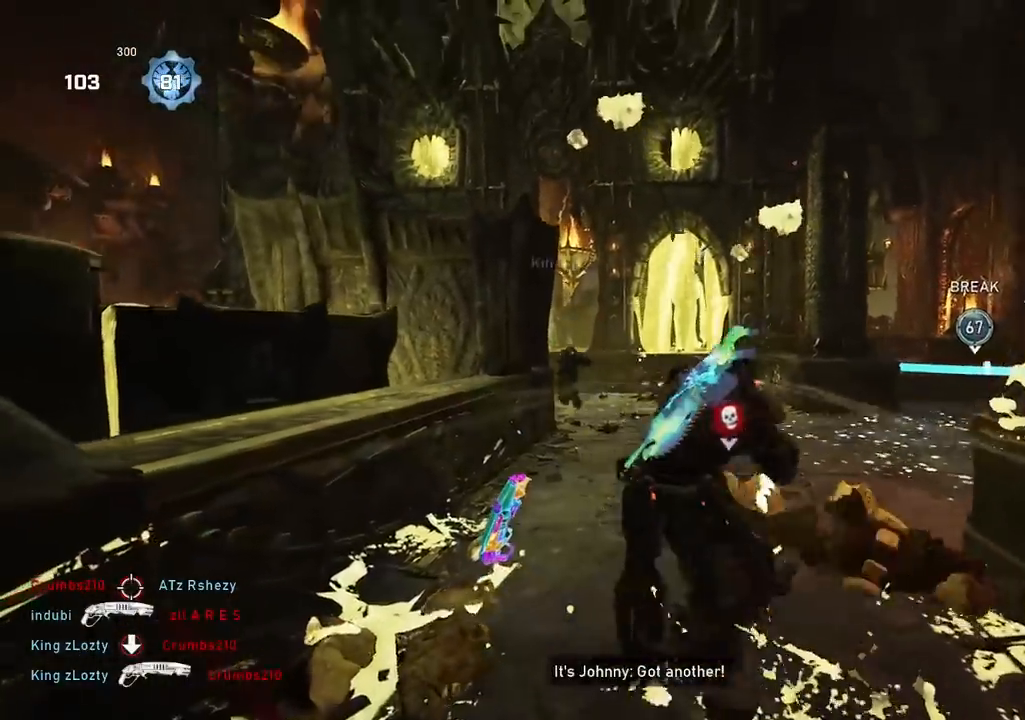
{"buttons": [], "left_stick": "right", "right_stick": "up", "events": [[33, "right_stick", "down-left"], [150, "left_stick", "up-right"], [200, "left_stick", "right"], [217, "right_stick", "center"], [500, "right_stick", "up"]]}
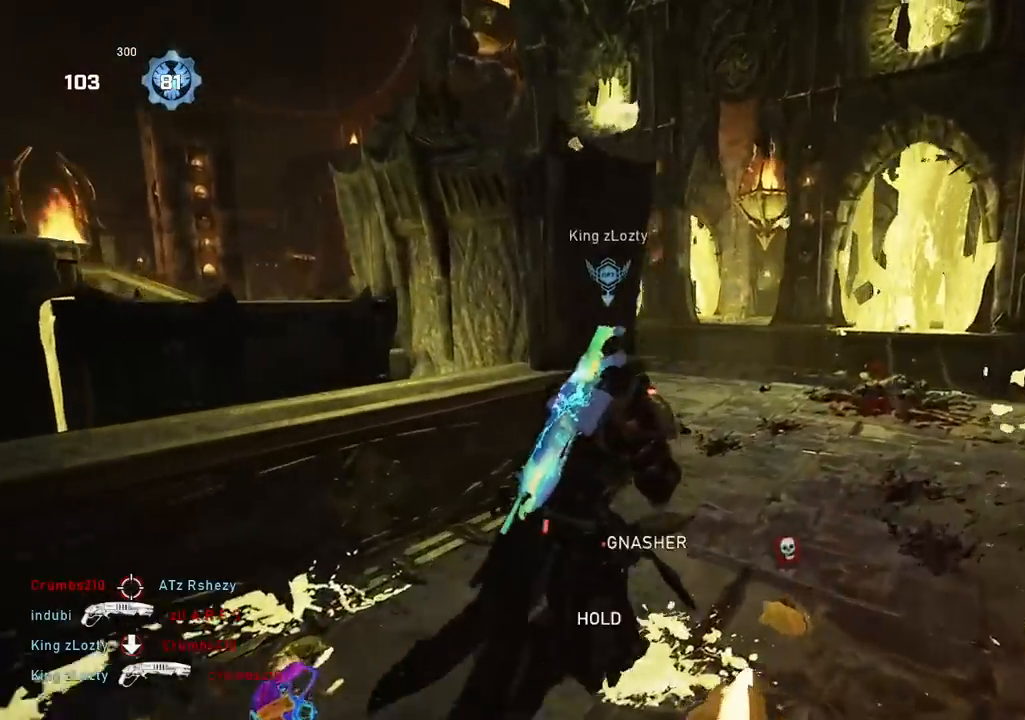
{"buttons": [], "left_stick": "up-left", "right_stick": "down-right", "events": [[117, "right_stick", "left"], [134, "left_stick", "down"], [217, "left_stick", "left"], [251, "A", "down"], [267, "left_stick", "up-left"], [317, "right_stick", "center"], [334, "A", "up"], [418, "right_stick", "down-right"]]}
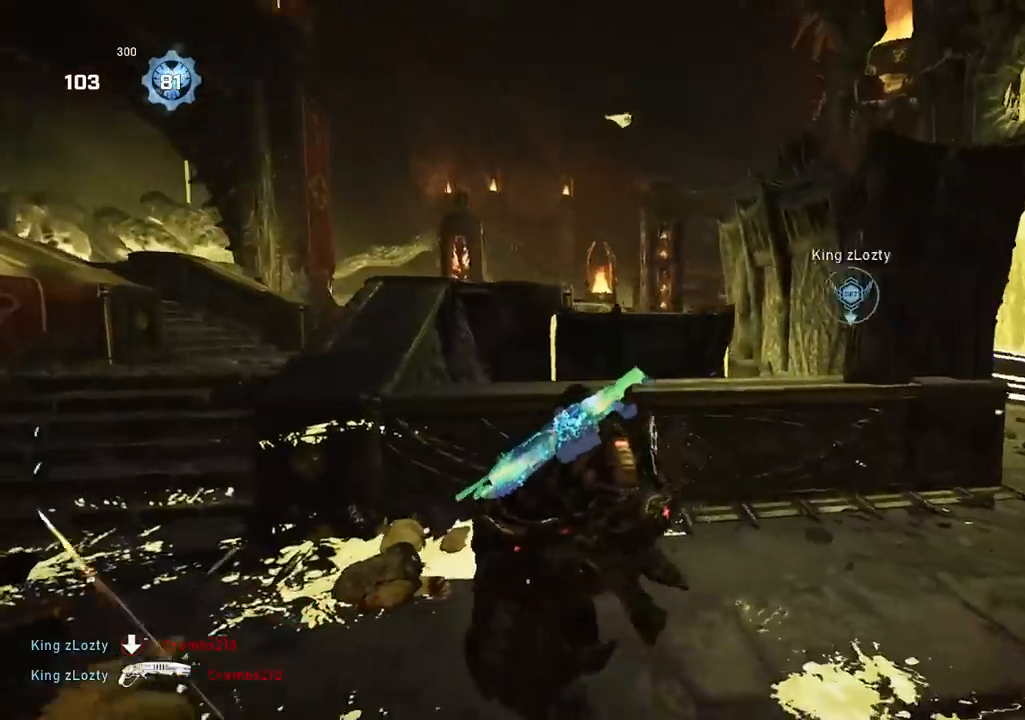
{"buttons": ["A"], "left_stick": "up", "right_stick": "center", "events": [[50, "right_stick", "down"], [184, "left_stick", "down-left"], [351, "right_stick", "center"], [417, "left_stick", "up-left"], [467, "A", "down"], [467, "left_stick", "up"]]}
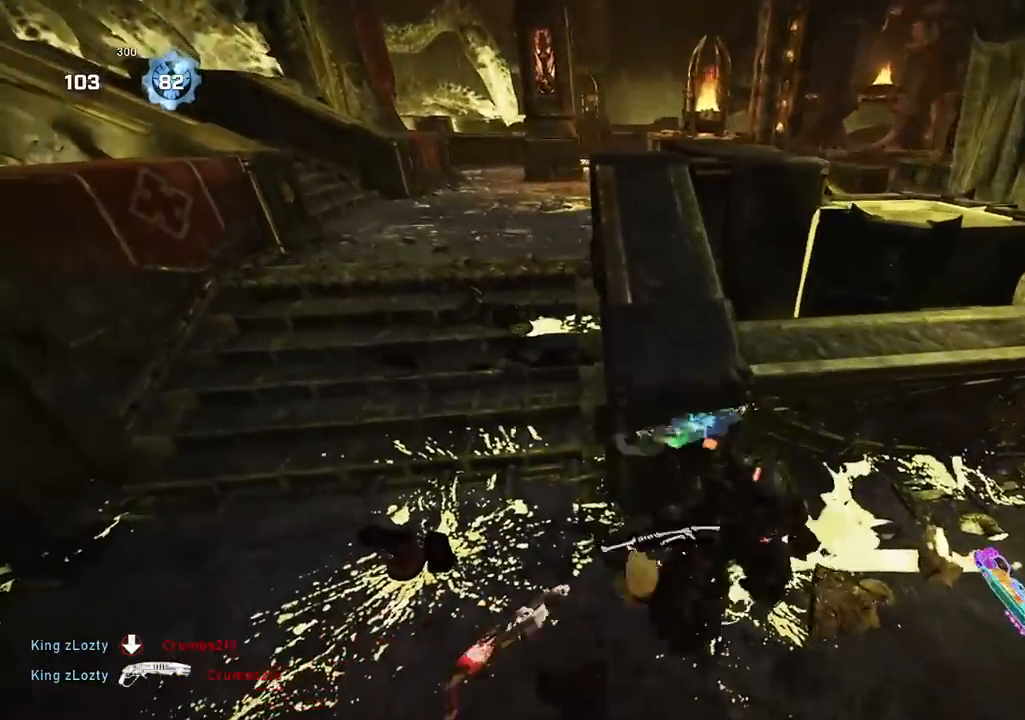
{"buttons": [], "left_stick": "up-left", "right_stick": "center", "events": [[83, "A", "up"], [117, "left_stick", "up-left"], [333, "A", "down"], [400, "A", "up"]]}
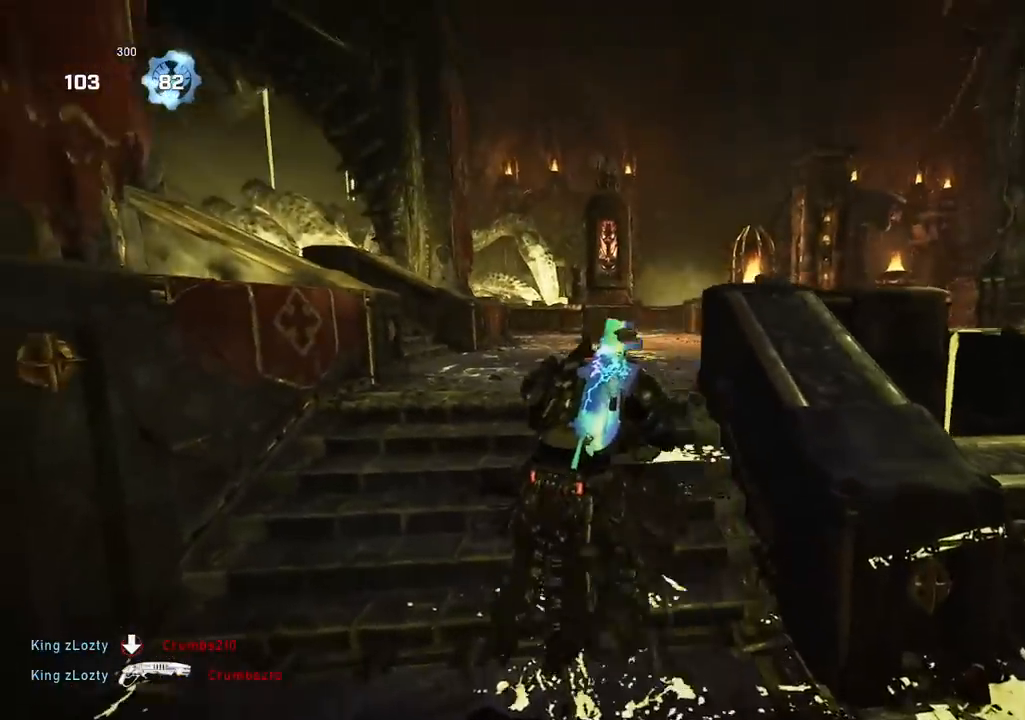
{"buttons": [], "left_stick": "up-left", "right_stick": "center", "events": [[117, "left_stick", "up-right"], [167, "A", "down"], [217, "A", "up"], [267, "left_stick", "up-left"], [334, "A", "down"], [417, "A", "up"]]}
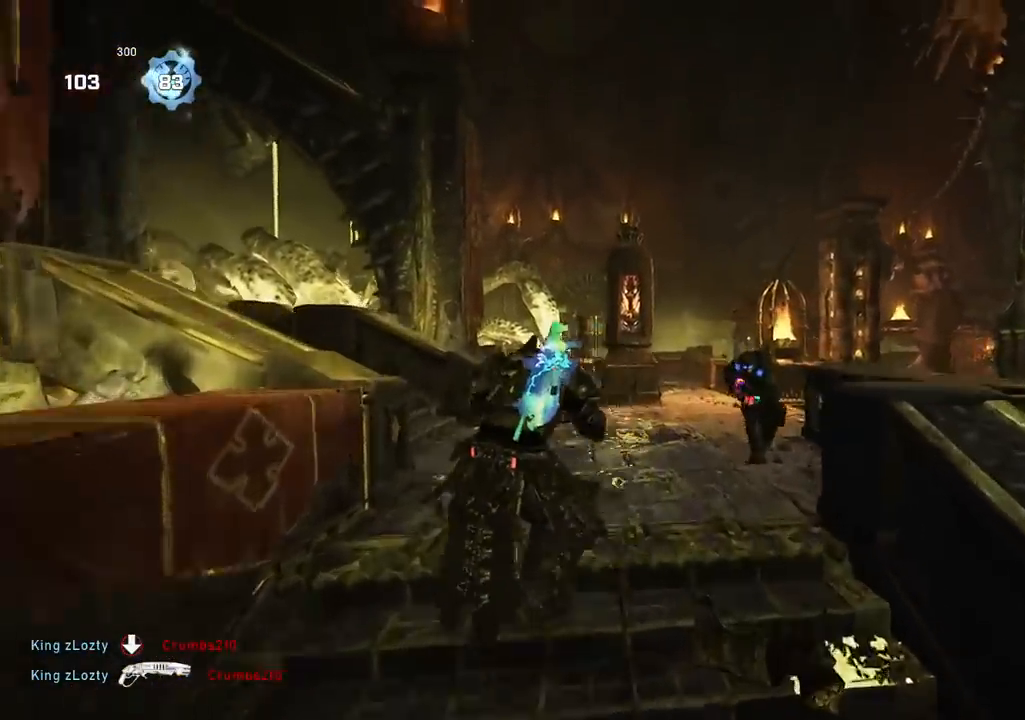
{"buttons": ["A"], "left_stick": "up-right", "right_stick": "right", "events": [[100, "right_stick", "right"], [150, "left_stick", "up-right"], [200, "left_stick", "down-right"], [267, "L2", "down"], [283, "R2", "down"], [300, "left_stick", "down-left"], [317, "right_stick", "down-left"], [367, "L2", "up"], [400, "R2", "up"], [450, "right_stick", "right"], [467, "A", "down"], [467, "left_stick", "up-right"]]}
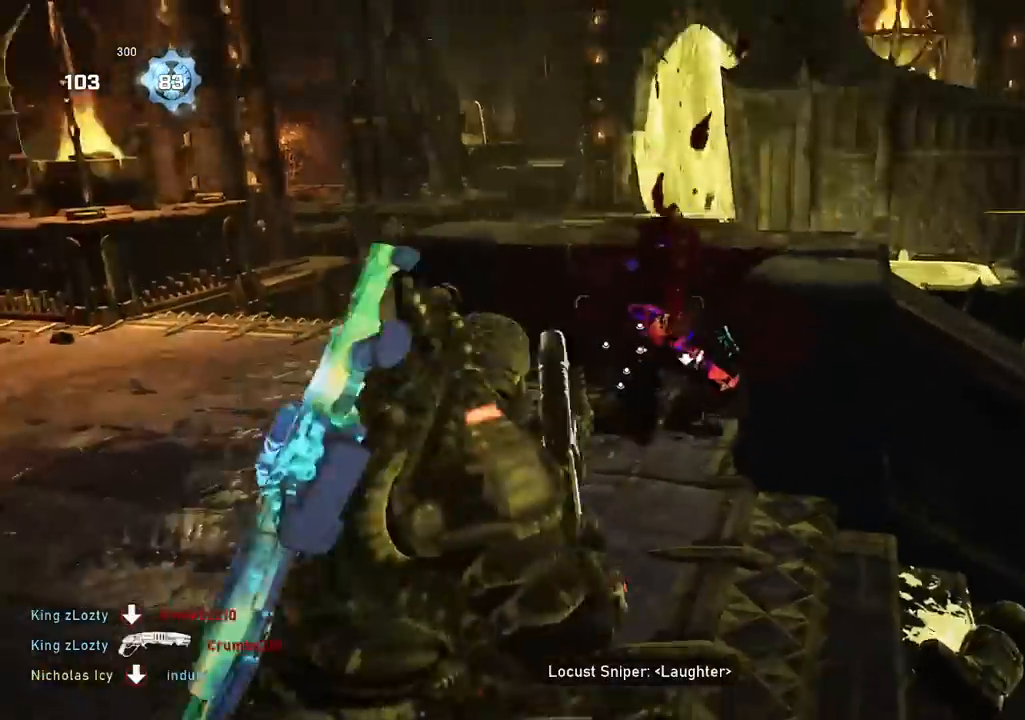
{"buttons": [], "left_stick": "up-left", "right_stick": "center", "events": [[17, "right_stick", "center"], [50, "A", "up"], [100, "right_stick", "down-left"], [184, "left_stick", "down-left"], [301, "right_stick", "center"], [484, "left_stick", "up-left"]]}
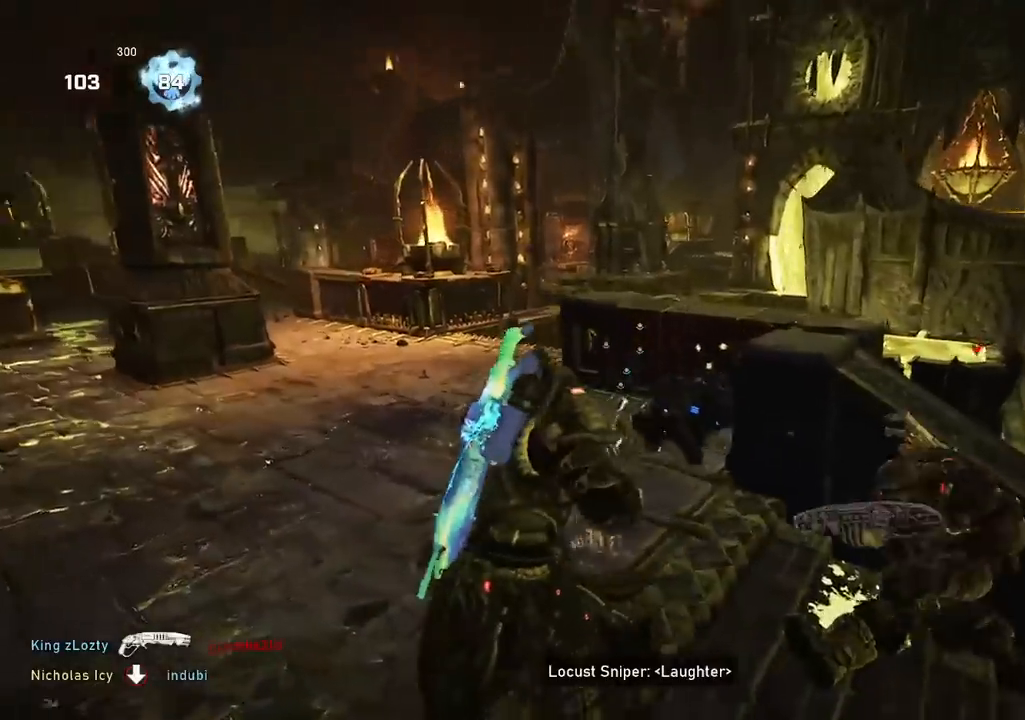
{"buttons": [], "left_stick": "up-left", "right_stick": "down", "events": [[33, "right_stick", "down-right"], [150, "right_stick", "center"], [217, "R2", "down"], [317, "R2", "up"], [350, "A", "down"], [434, "A", "up"], [467, "right_stick", "down"]]}
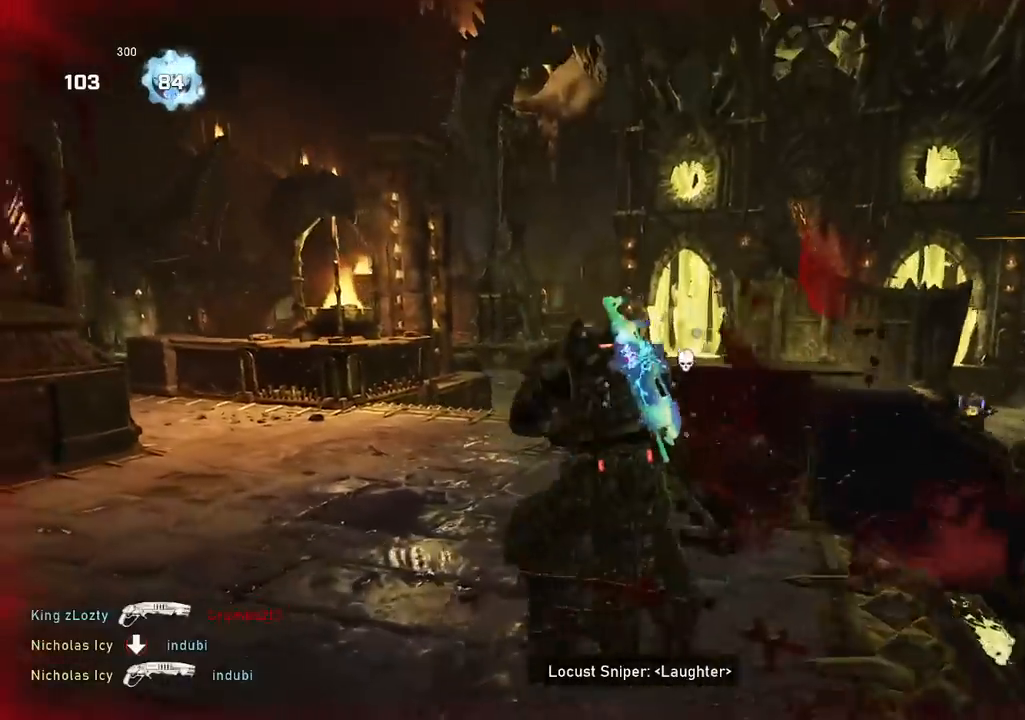
{"buttons": [], "left_stick": "center", "right_stick": "down", "events": [[317, "left_stick", "center"]]}
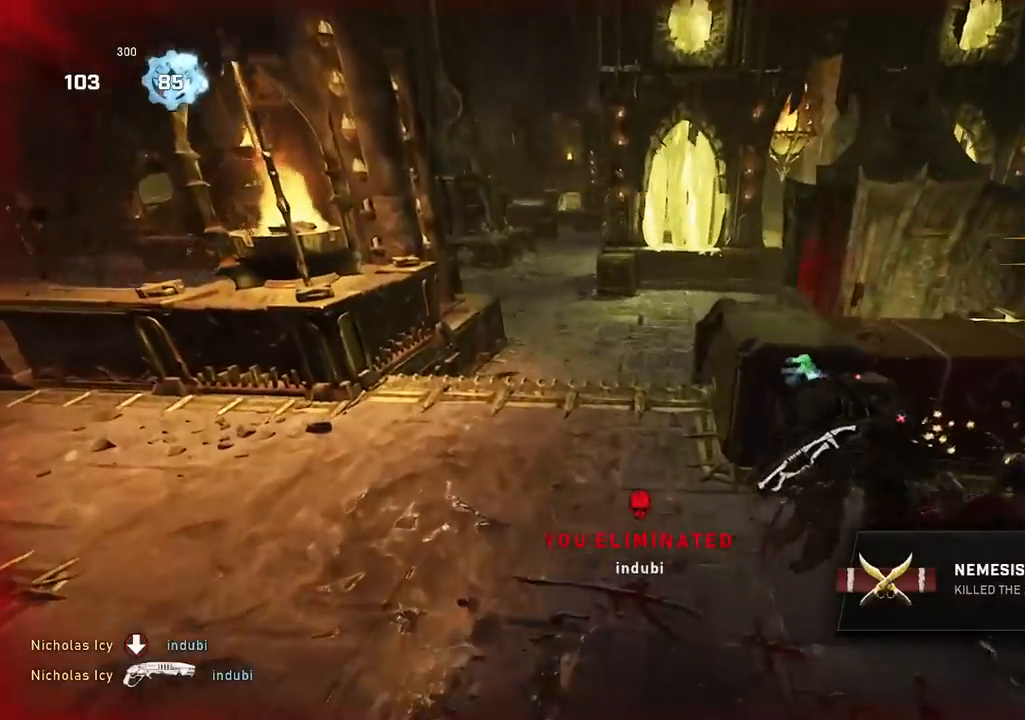
{"buttons": [], "left_stick": "center", "right_stick": "center", "events": [[250, "right_stick", "center"]]}
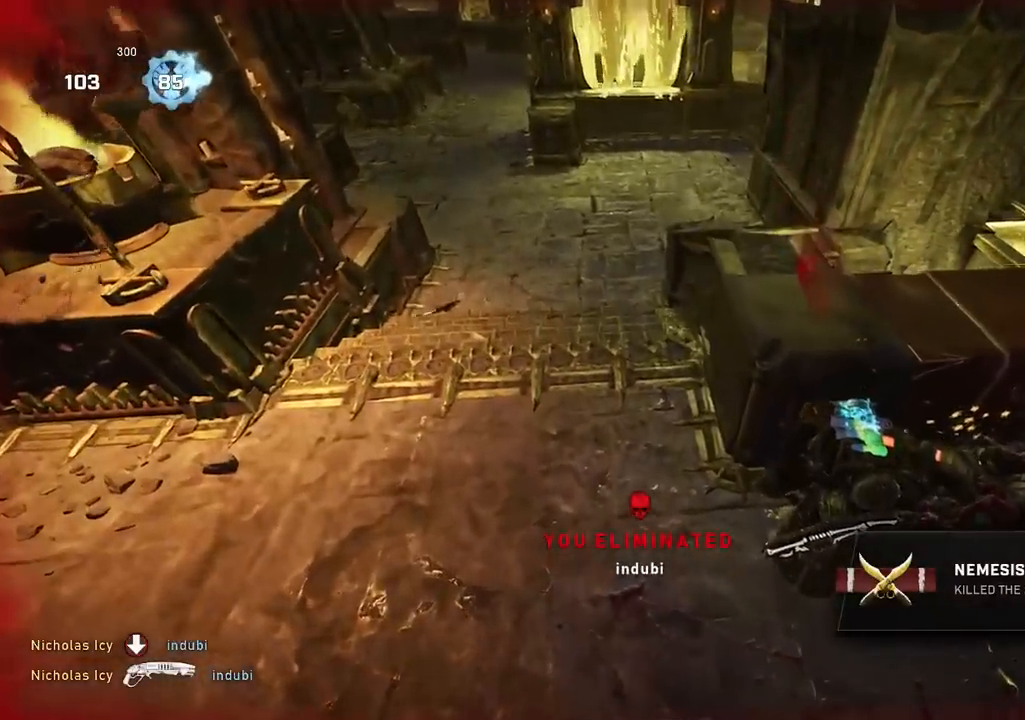
{"buttons": [], "left_stick": "up-right", "right_stick": "down", "events": [[17, "right_stick", "right"], [150, "right_stick", "center"], [234, "left_stick", "down"], [317, "right_stick", "right"], [351, "left_stick", "up-right"], [434, "A", "down"], [467, "right_stick", "down"], [501, "A", "up"]]}
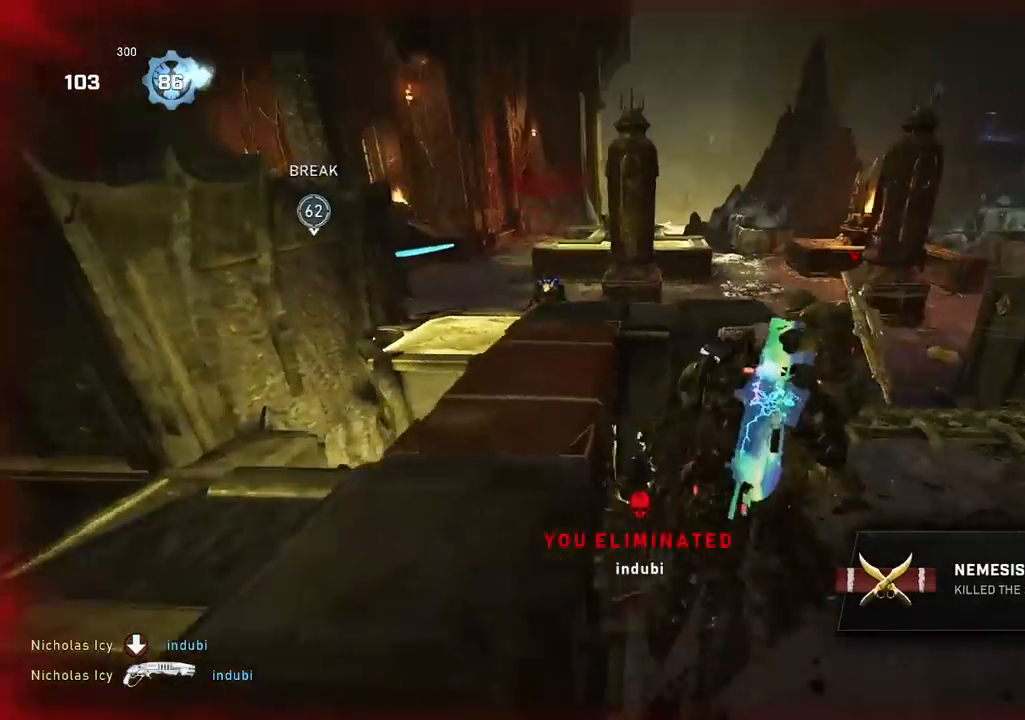
{"buttons": ["L2"], "left_stick": "up", "right_stick": "down", "events": [[167, "left_stick", "up"], [317, "L2", "down"], [317, "right_stick", "left"], [434, "right_stick", "down"]]}
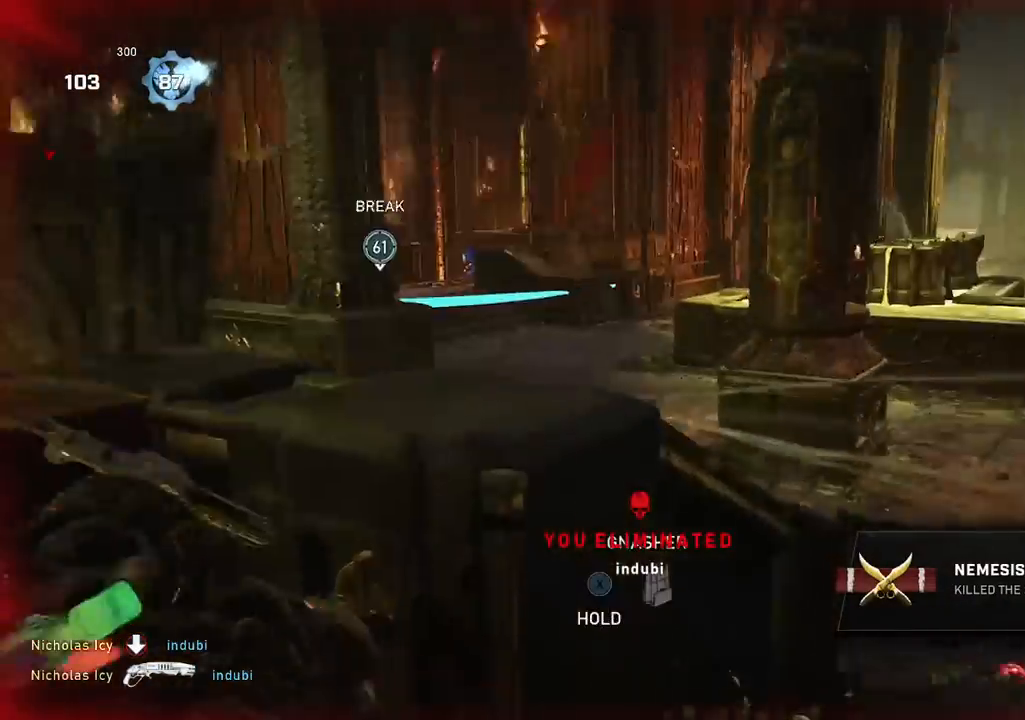
{"buttons": [], "left_stick": "down-left", "right_stick": "left", "events": [[84, "L2", "up"], [134, "right_stick", "center"], [401, "left_stick", "down"], [467, "left_stick", "down-left"], [467, "right_stick", "left"]]}
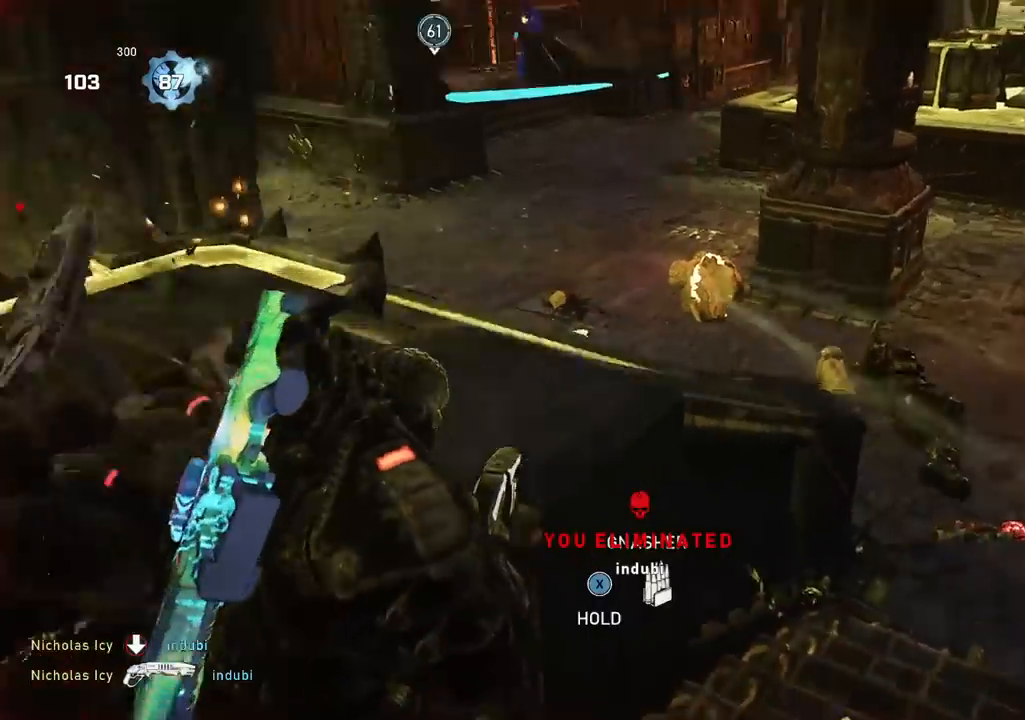
{"buttons": [], "left_stick": "up-left", "right_stick": "down", "events": [[117, "A", "down"], [117, "left_stick", "up-left"], [183, "A", "up"], [217, "right_stick", "down"]]}
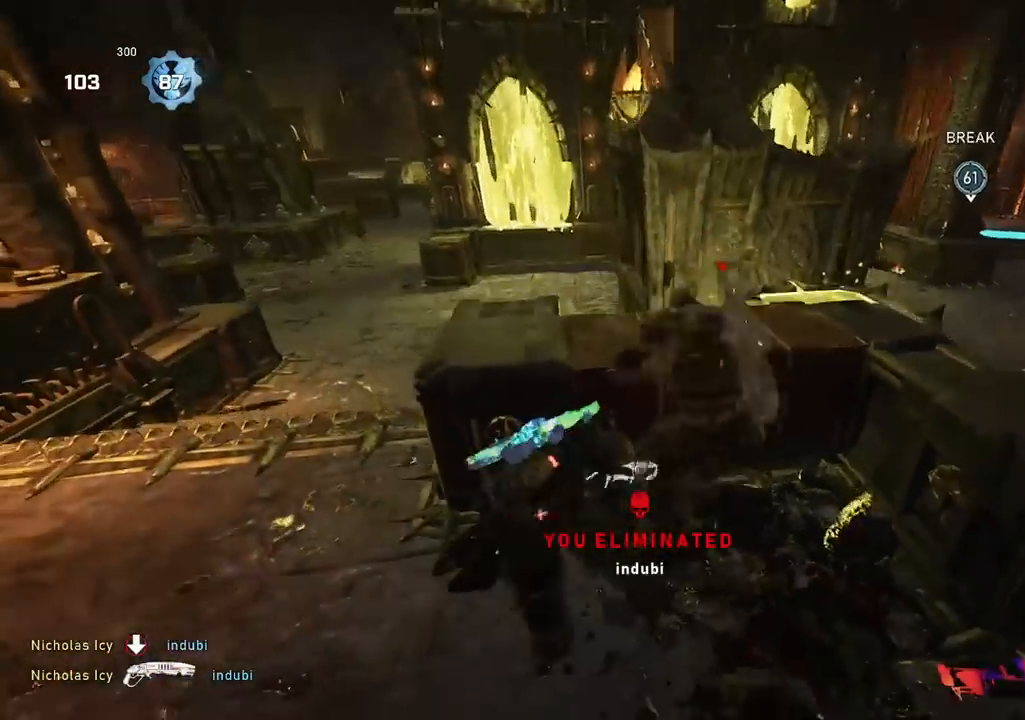
{"buttons": [], "left_stick": "center", "right_stick": "center", "events": [[17, "right_stick", "center"], [100, "left_stick", "center"]]}
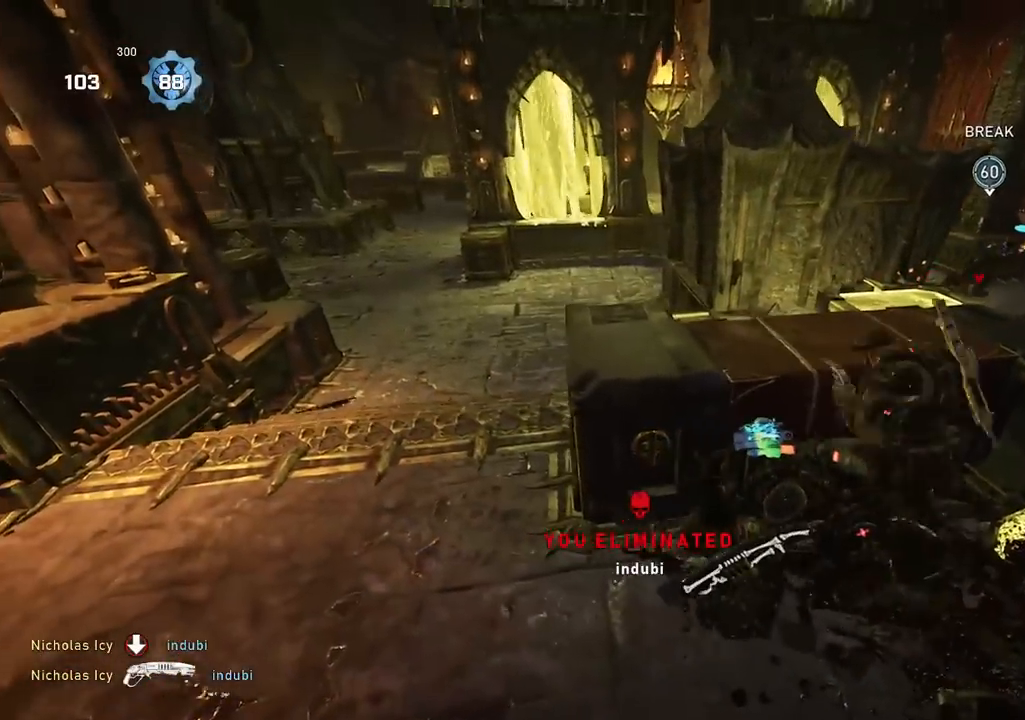
{"buttons": ["A"], "left_stick": "left", "right_stick": "left", "events": [[67, "right_stick", "right"], [167, "left_stick", "down"], [200, "right_stick", "center"], [350, "left_stick", "center"], [400, "left_stick", "left"], [467, "right_stick", "left"], [500, "A", "down"]]}
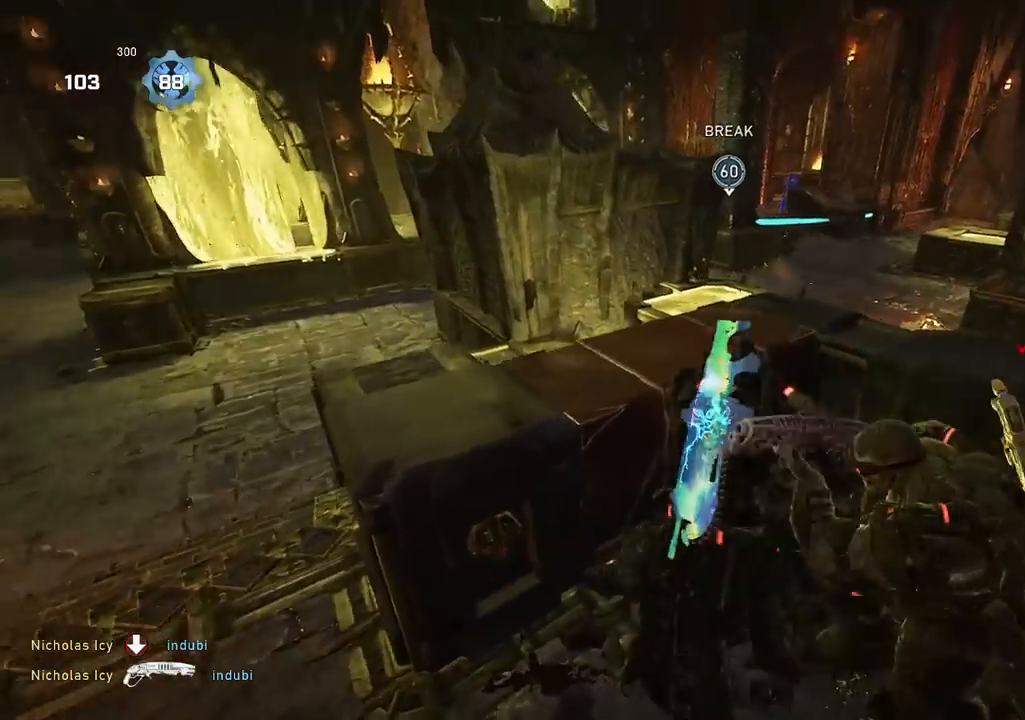
{"buttons": ["A"], "left_stick": "center", "right_stick": "down", "events": [[67, "A", "up"], [67, "left_stick", "up-left"], [117, "right_stick", "down"], [334, "A", "down"], [417, "left_stick", "center"]]}
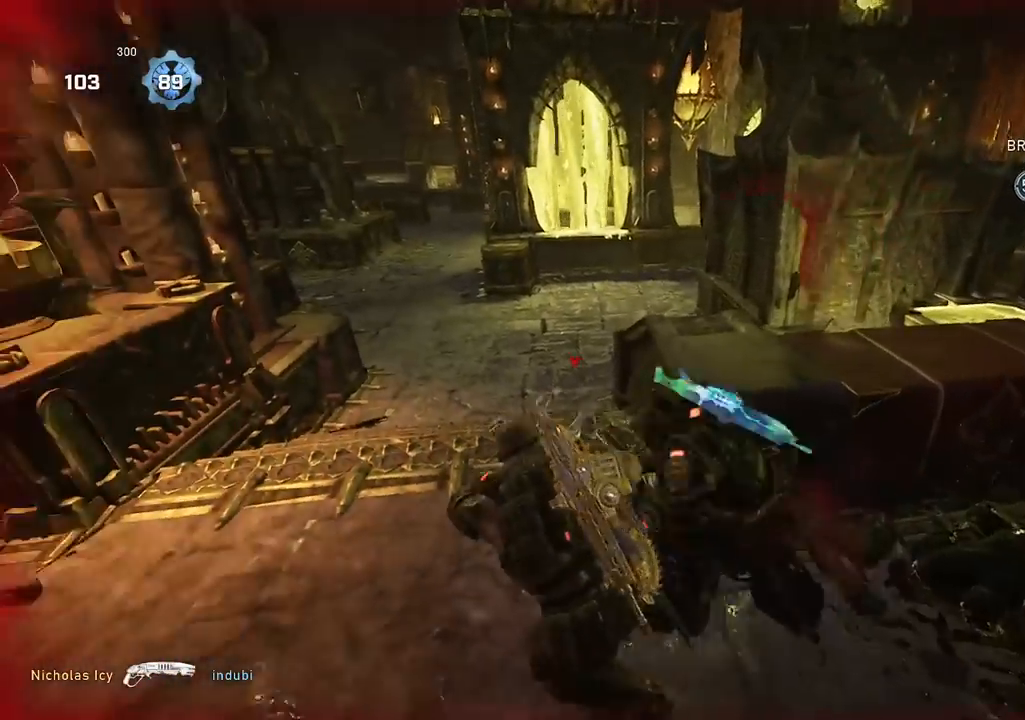
{"buttons": ["A"], "left_stick": "up-right", "right_stick": "center", "events": [[50, "right_stick", "center"], [150, "A", "up"], [167, "right_stick", "right"], [183, "left_stick", "down-right"], [367, "left_stick", "up-right"], [400, "right_stick", "center"], [434, "A", "down"]]}
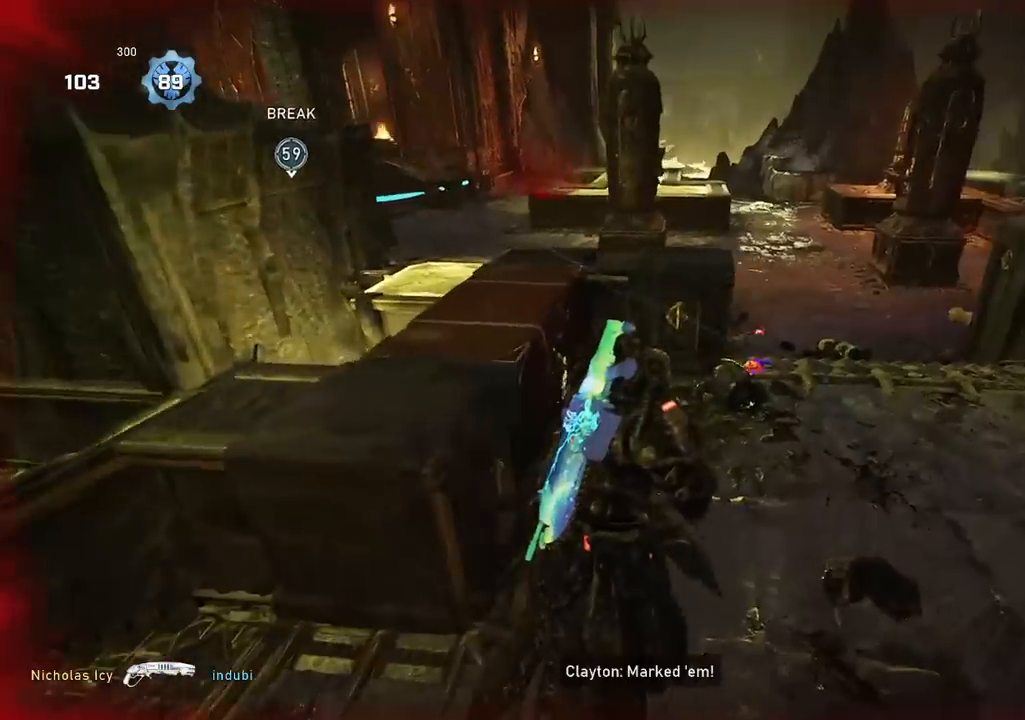
{"buttons": ["A"], "left_stick": "up", "right_stick": "center", "events": [[17, "left_stick", "up"], [50, "A", "up"], [84, "right_stick", "down"], [501, "A", "down"], [501, "right_stick", "center"]]}
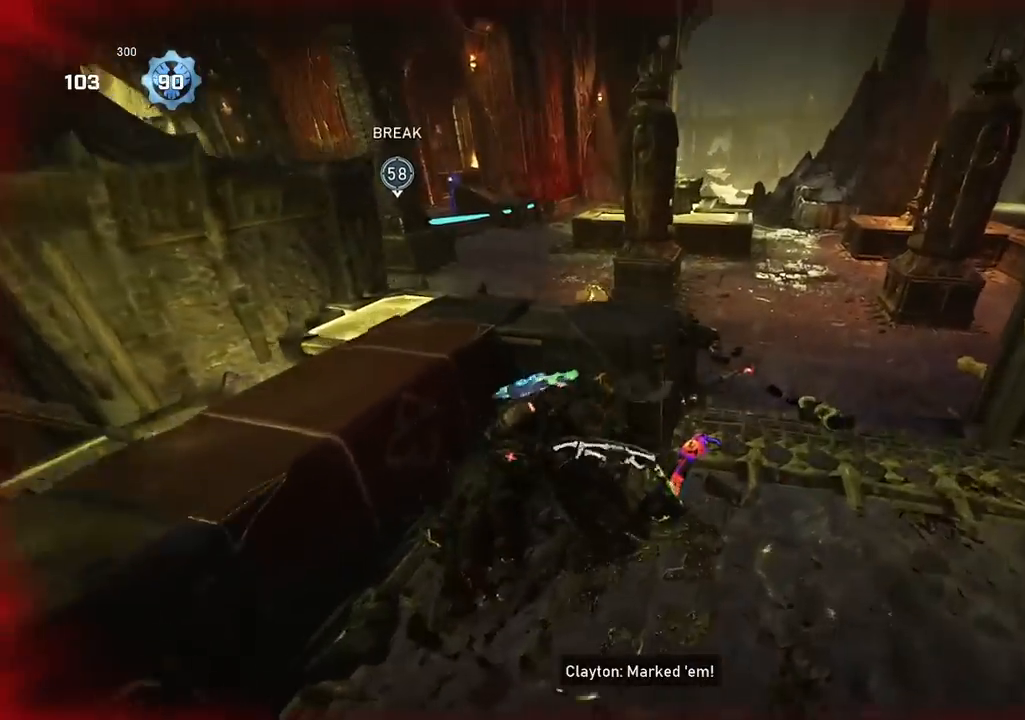
{"buttons": ["A"], "left_stick": "up", "right_stick": "center", "events": [[200, "R1", "down"], [333, "R1", "up"]]}
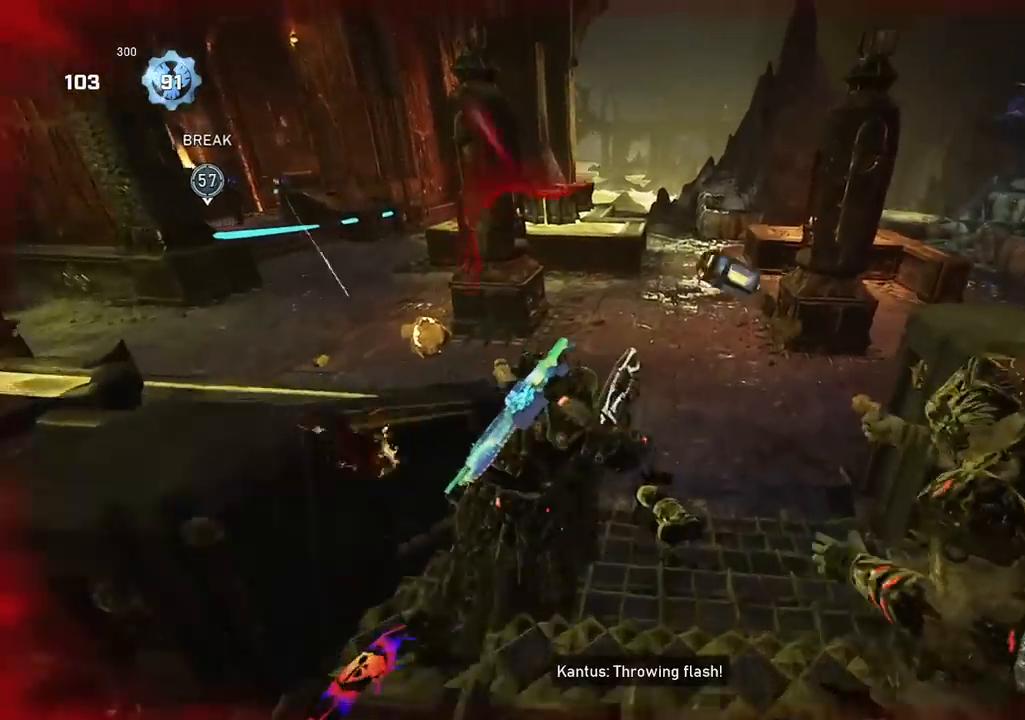
{"buttons": ["A"], "left_stick": "up-left", "right_stick": "center", "events": [[467, "left_stick", "up-left"]]}
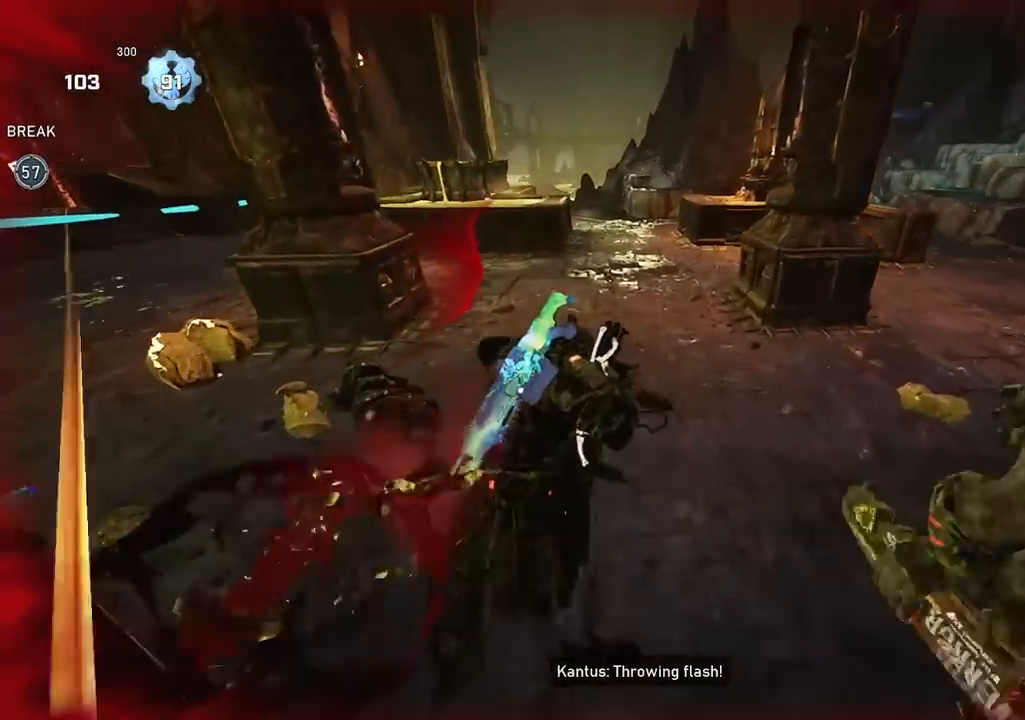
{"buttons": [], "left_stick": "up", "right_stick": "left", "events": [[183, "R1", "down"], [267, "R1", "up"], [283, "A", "up"], [317, "left_stick", "up"], [317, "right_stick", "left"], [383, "A", "down"], [450, "A", "up"]]}
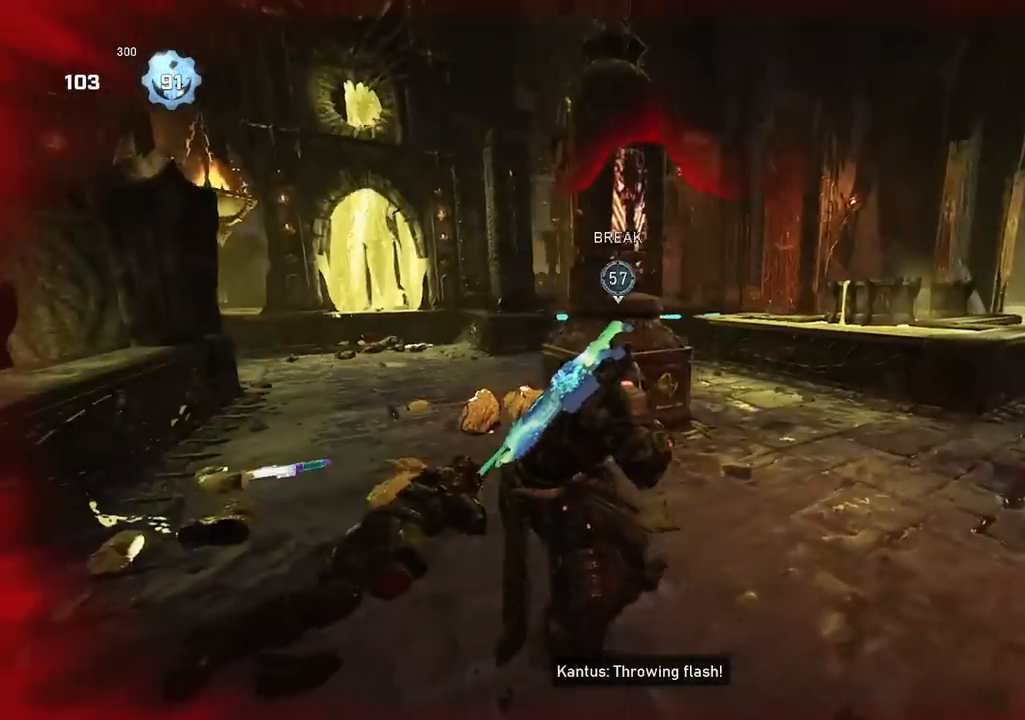
{"buttons": [], "left_stick": "center", "right_stick": "right", "events": [[17, "right_stick", "down"], [184, "left_stick", "center"], [251, "left_stick", "down"], [317, "right_stick", "center"], [367, "left_stick", "right"], [384, "A", "down"], [434, "A", "up"], [451, "right_stick", "right"], [501, "left_stick", "center"]]}